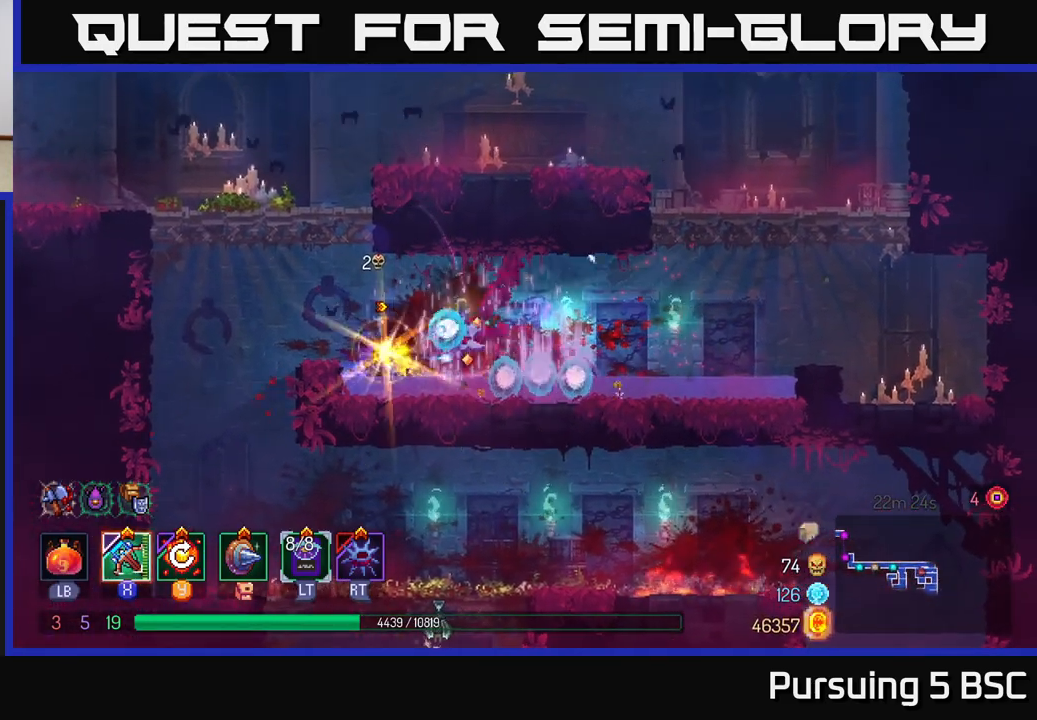
Gameplay with a controller (Xbox layout); each line is a JSON object with the inputs held at the frame after it. "events" lists button and stick changes between this image and that frame as [ms after this image, input, new state], when the widget could be followed in between.
{"buttons": [], "left_stick": "up-left", "right_stick": "center", "events": [[17, "left_stick", "center"], [267, "left_stick", "up-left"], [367, "A", "down"], [483, "A", "up"]]}
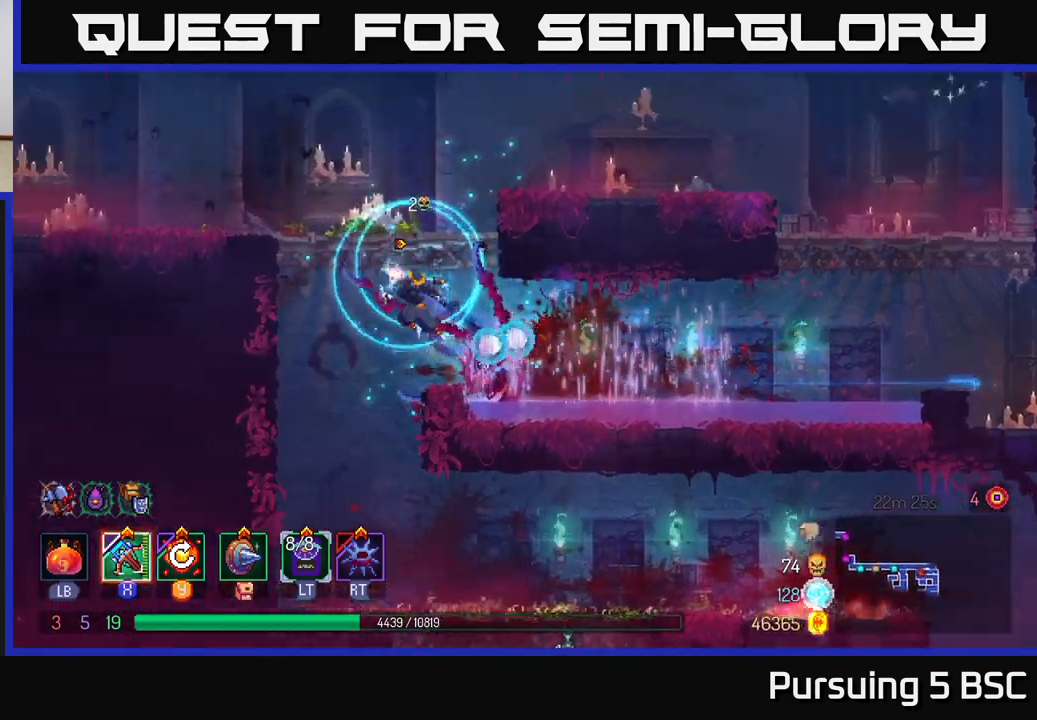
{"buttons": [], "left_stick": "down", "right_stick": "center", "events": [[167, "left_stick", "center"], [267, "left_stick", "down"], [333, "A", "down"], [450, "A", "up"]]}
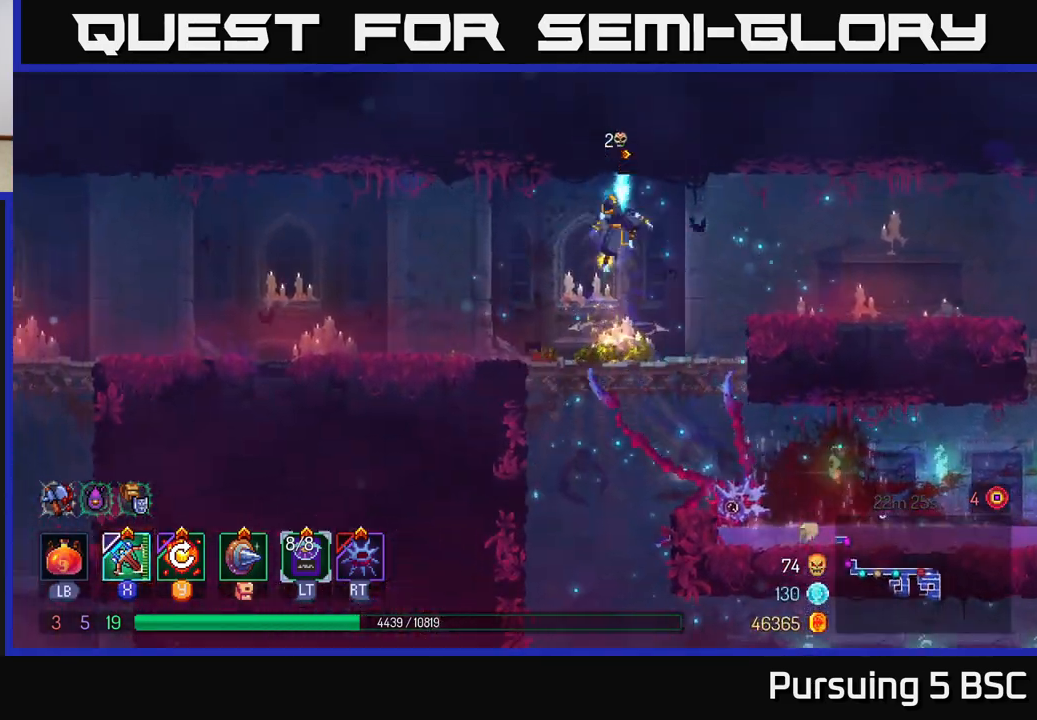
{"buttons": ["X"], "left_stick": "right", "right_stick": "center", "events": [[67, "left_stick", "right"], [183, "A", "down"], [283, "A", "up"], [483, "X", "down"]]}
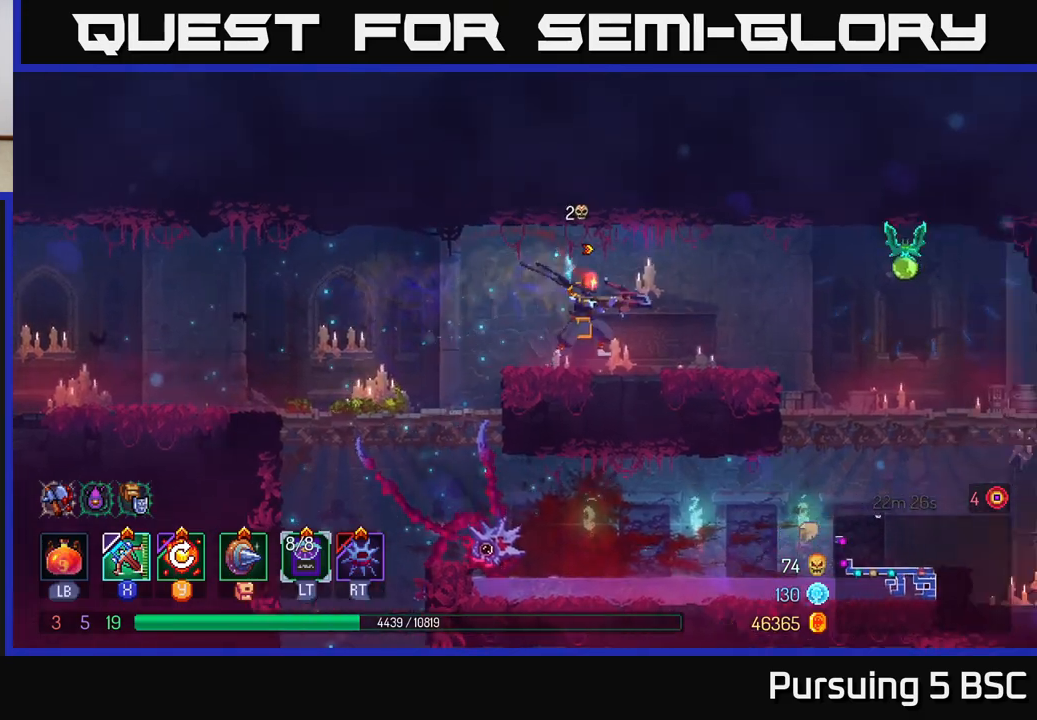
{"buttons": [], "left_stick": "right", "right_stick": "center", "events": [[50, "X", "up"]]}
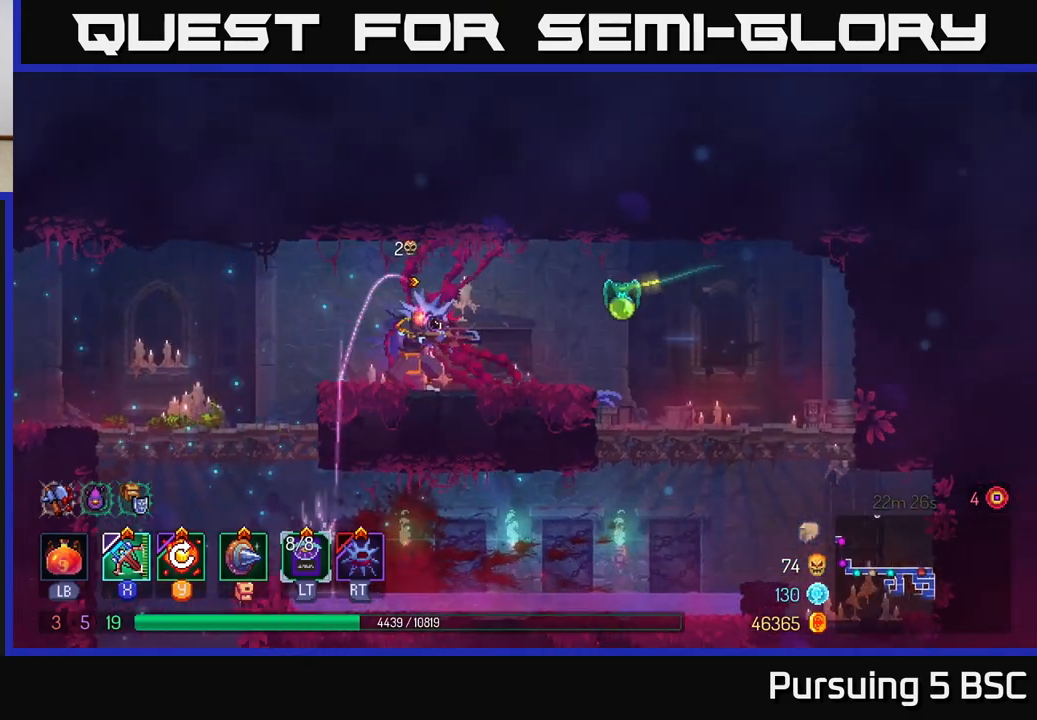
{"buttons": [], "left_stick": "left", "right_stick": "center", "events": [[17, "left_stick", "center"], [317, "left_stick", "left"]]}
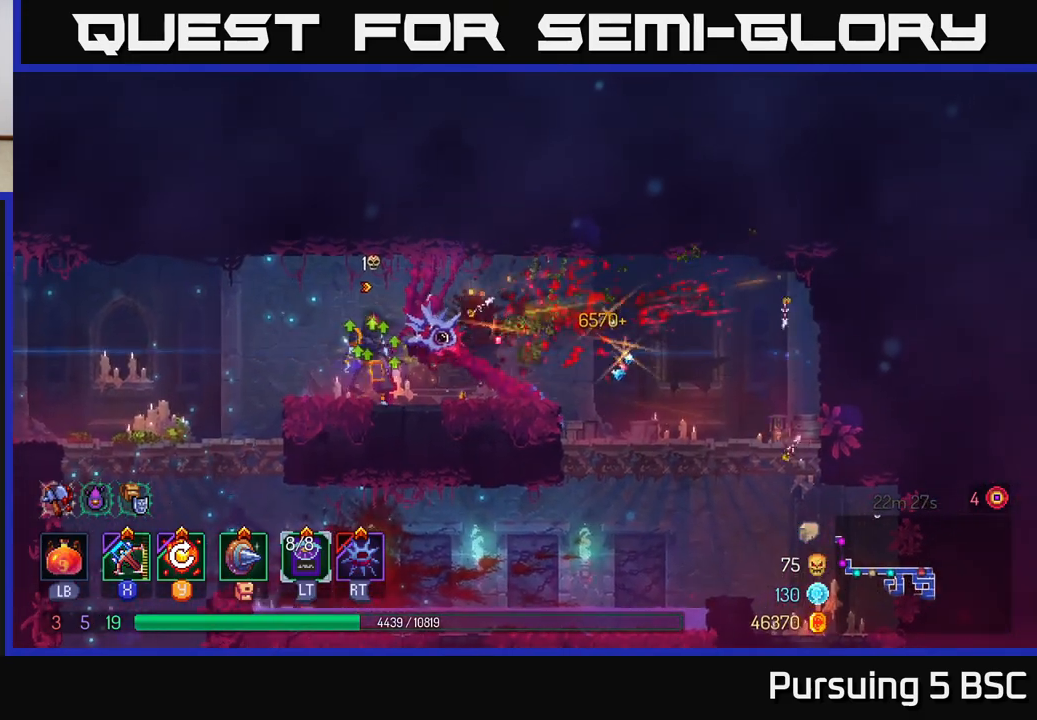
{"buttons": [], "left_stick": "left", "right_stick": "center", "events": [[100, "Y", "down"], [200, "Y", "up"]]}
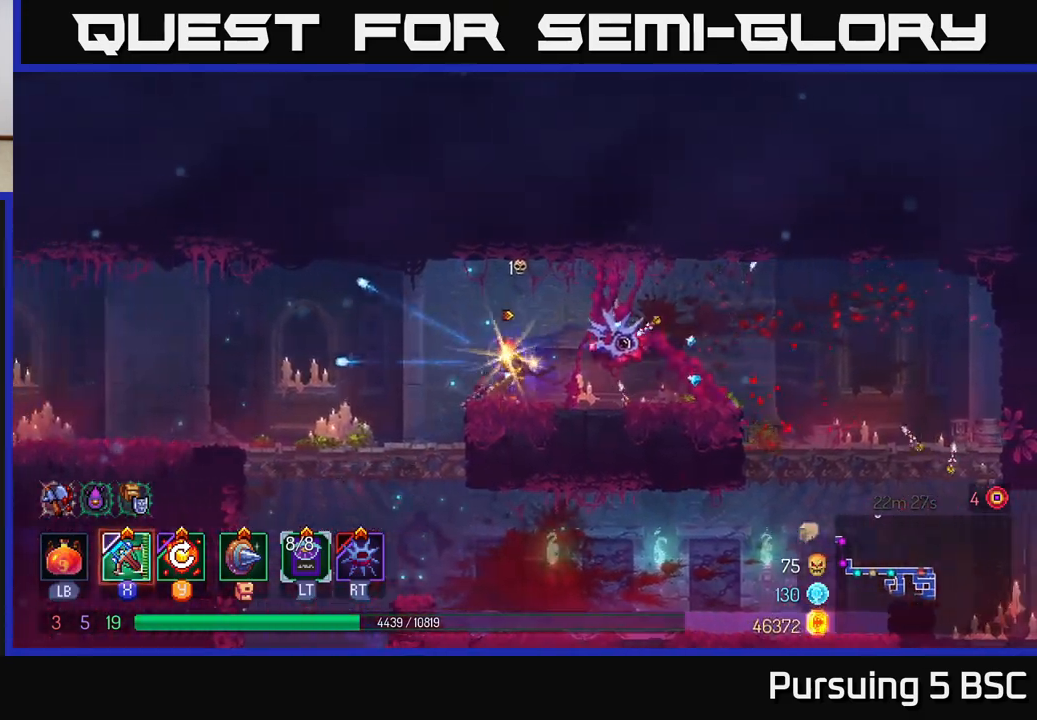
{"buttons": [], "left_stick": "up-left", "right_stick": "center", "events": [[117, "left_stick", "up-left"]]}
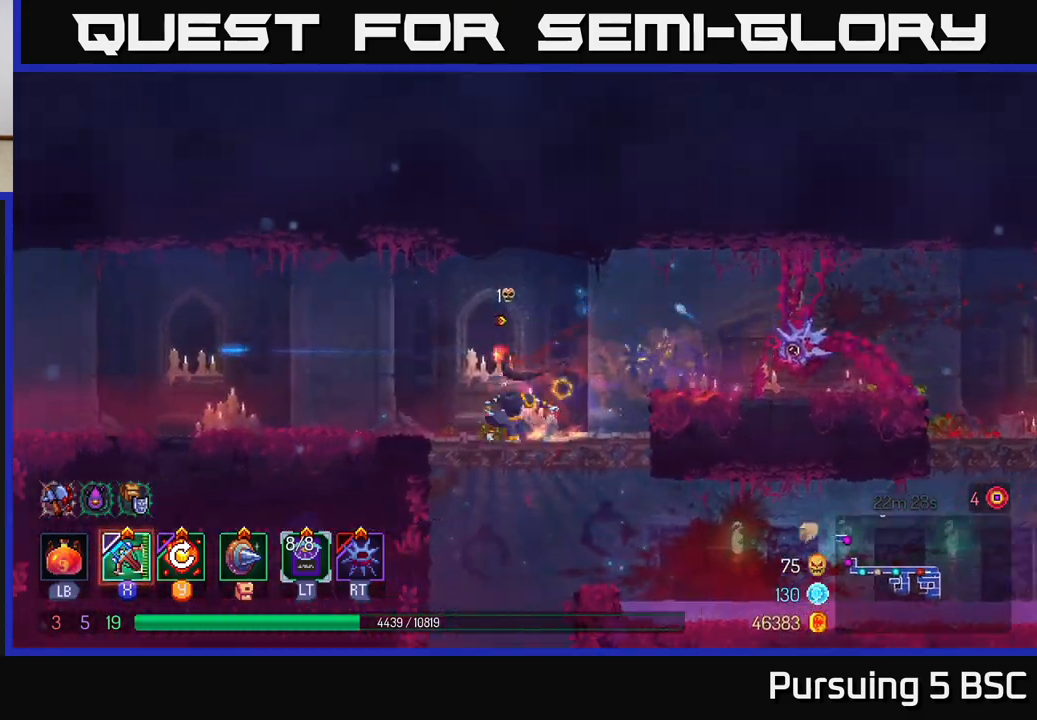
{"buttons": [], "left_stick": "right", "right_stick": "center", "events": [[17, "left_stick", "down"], [67, "A", "down"], [117, "A", "up"], [183, "A", "down"], [267, "A", "up"], [333, "B", "down"], [383, "left_stick", "right"], [450, "B", "up"]]}
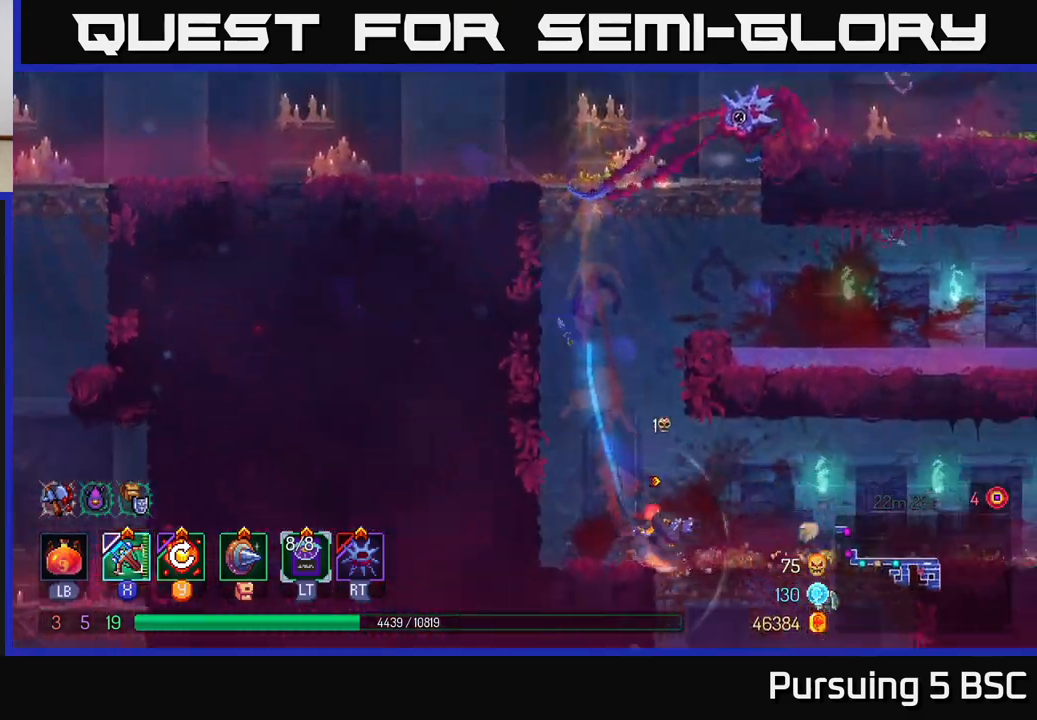
{"buttons": [], "left_stick": "left", "right_stick": "center", "events": [[383, "left_stick", "left"]]}
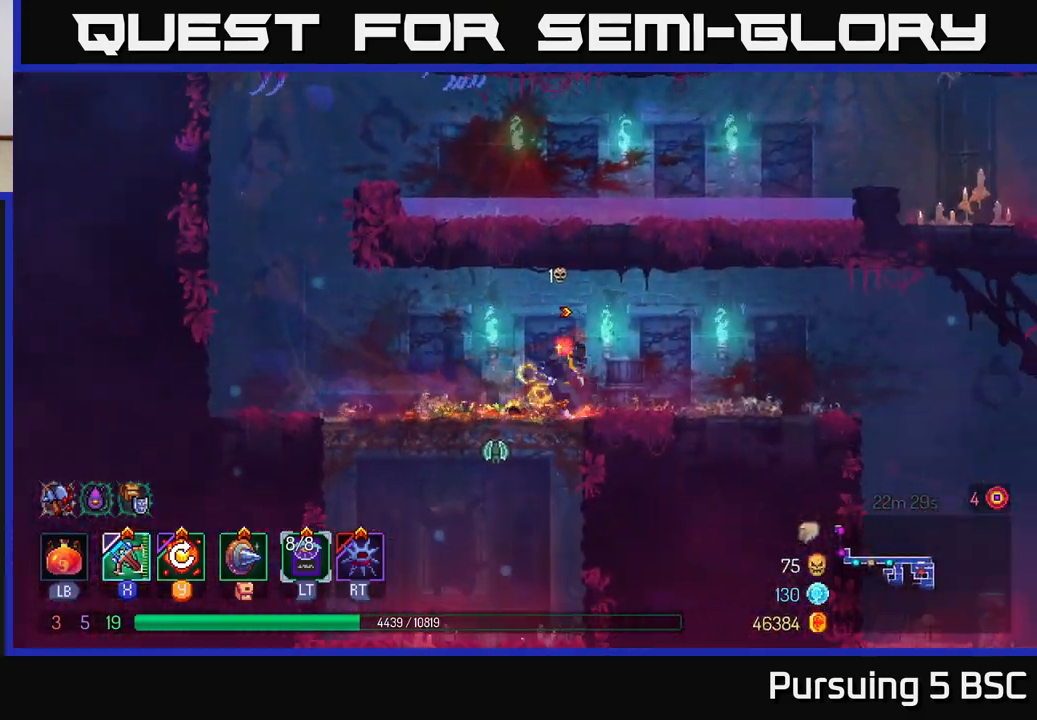
{"buttons": [], "left_stick": "down", "right_stick": "center", "events": [[233, "A", "down"], [233, "left_stick", "down"], [283, "A", "up"], [350, "A", "down"], [433, "A", "up"]]}
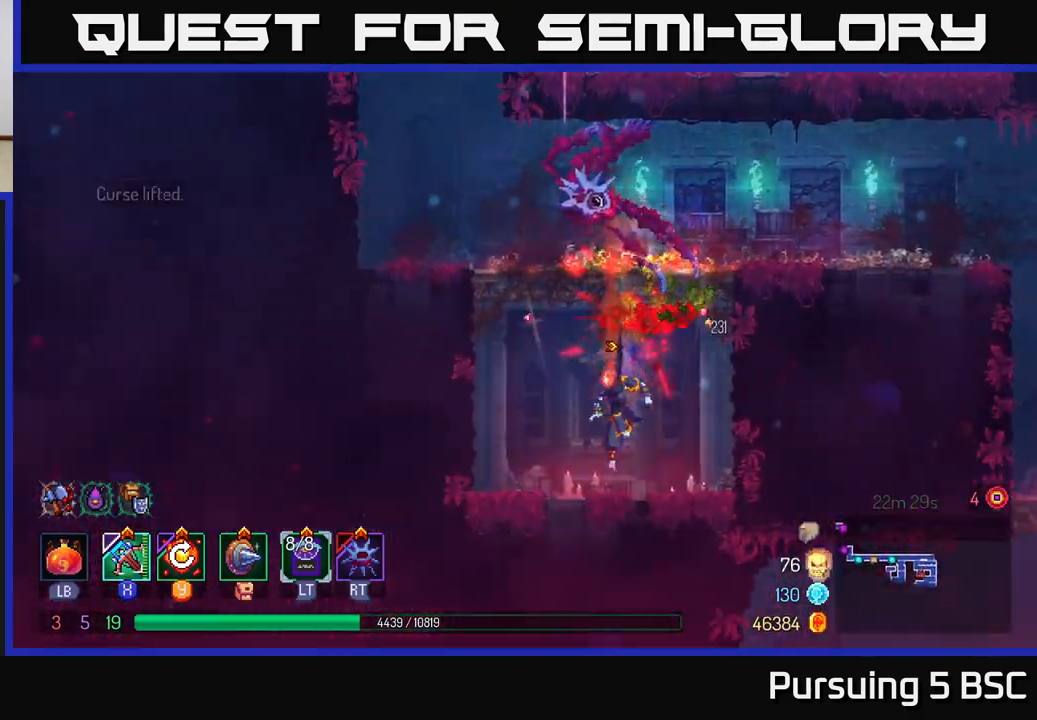
{"buttons": ["A"], "left_stick": "center", "right_stick": "center", "events": [[67, "left_stick", "center"], [500, "A", "down"]]}
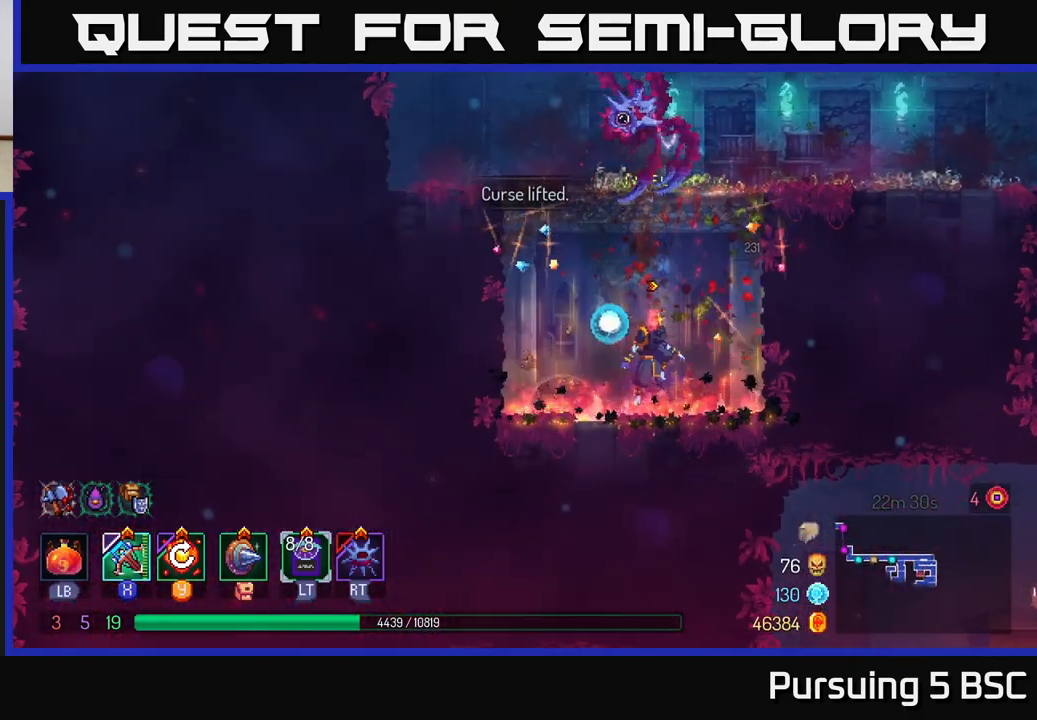
{"buttons": [], "left_stick": "right", "right_stick": "center", "events": [[17, "left_stick", "right"], [83, "A", "up"], [167, "A", "down"], [383, "A", "up"]]}
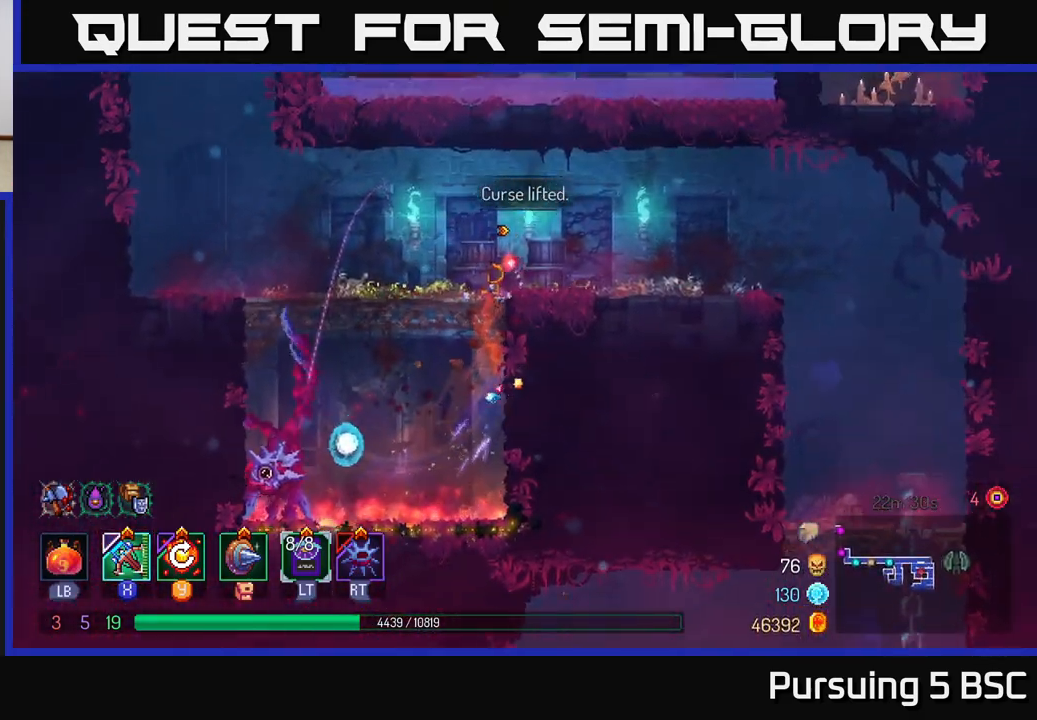
{"buttons": [], "left_stick": "right", "right_stick": "center", "events": [[67, "B", "down"], [167, "B", "up"], [233, "B", "down"], [383, "B", "up"]]}
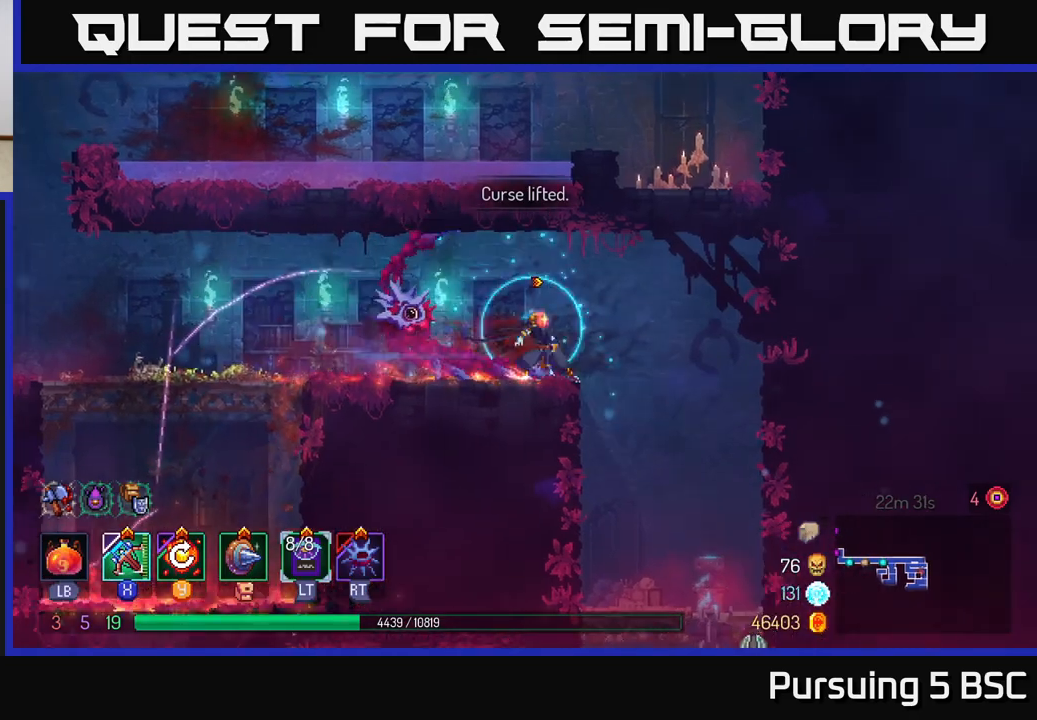
{"buttons": [], "left_stick": "center", "right_stick": "center", "events": [[483, "left_stick", "center"]]}
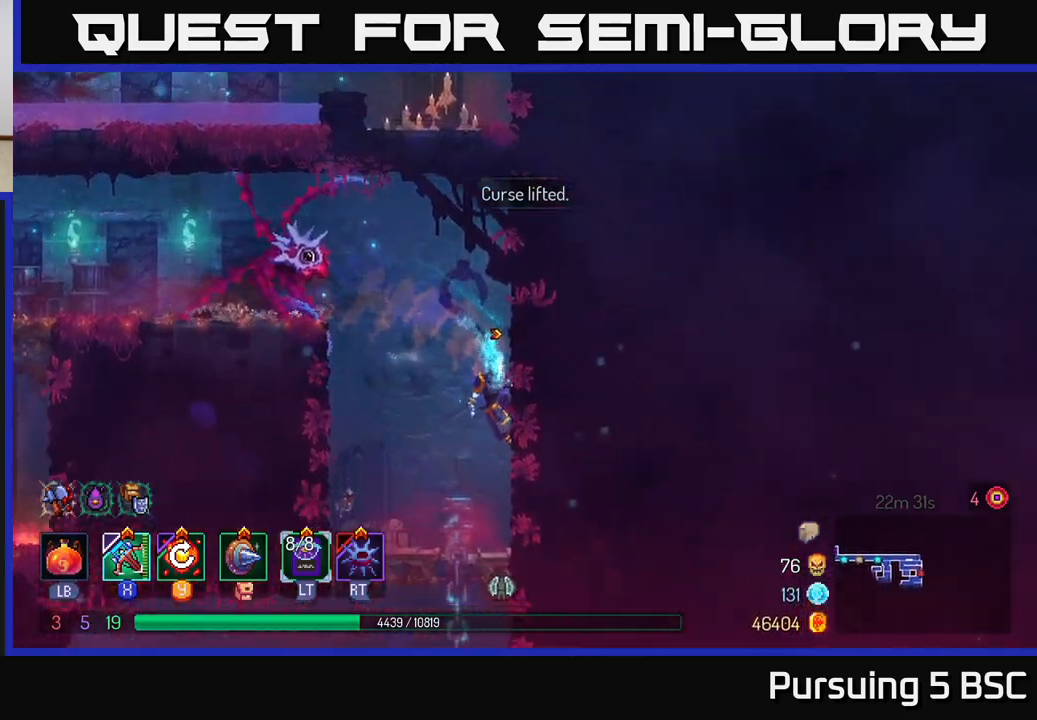
{"buttons": [], "left_stick": "down", "right_stick": "center", "events": [[333, "left_stick", "down"], [417, "A", "down"], [450, "A", "up"]]}
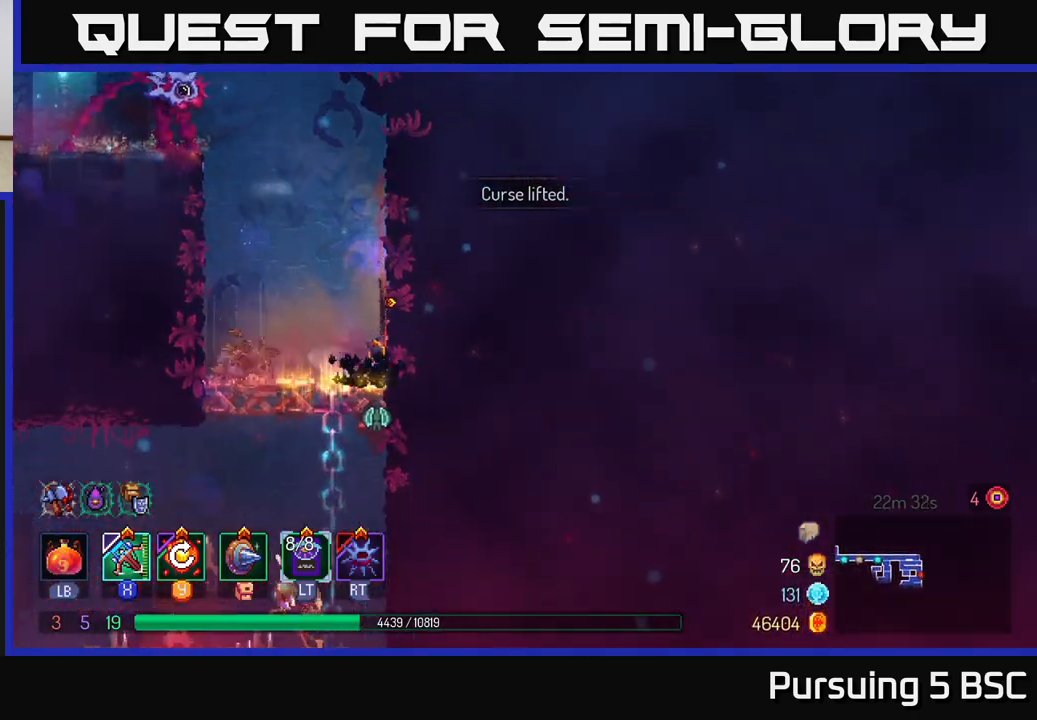
{"buttons": [], "left_stick": "down", "right_stick": "center", "events": [[300, "A", "down"], [367, "A", "up"], [433, "A", "down"], [500, "A", "up"]]}
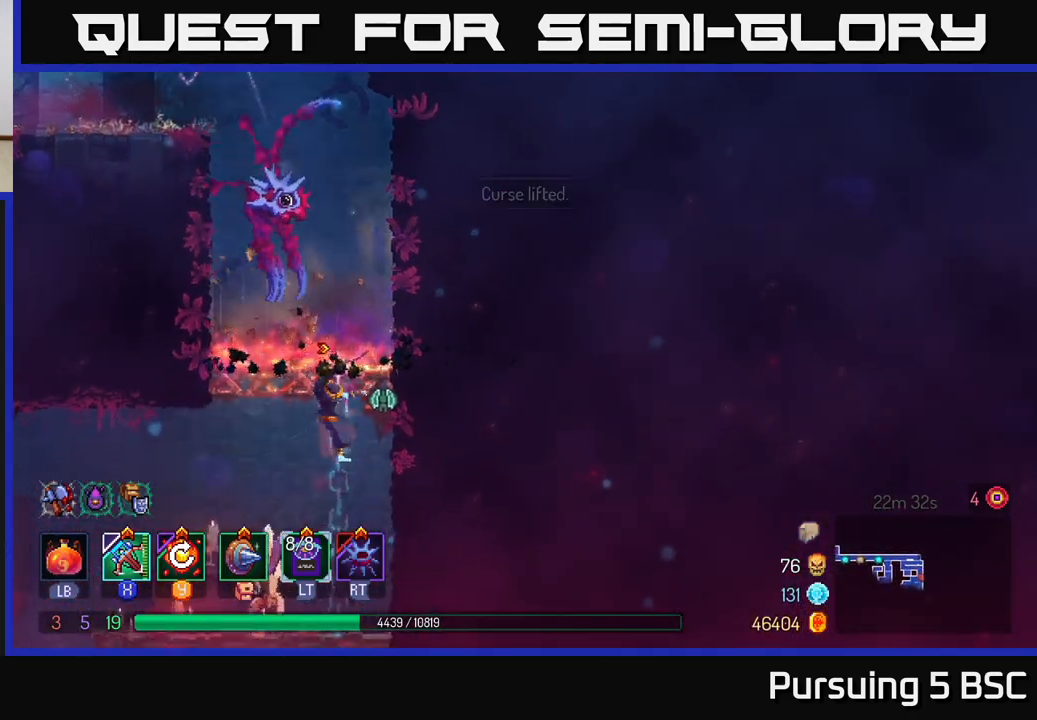
{"buttons": [], "left_stick": "left", "right_stick": "center", "events": [[50, "A", "down"], [133, "A", "up"], [183, "A", "down"], [267, "A", "up"], [400, "left_stick", "up-left"], [483, "left_stick", "left"]]}
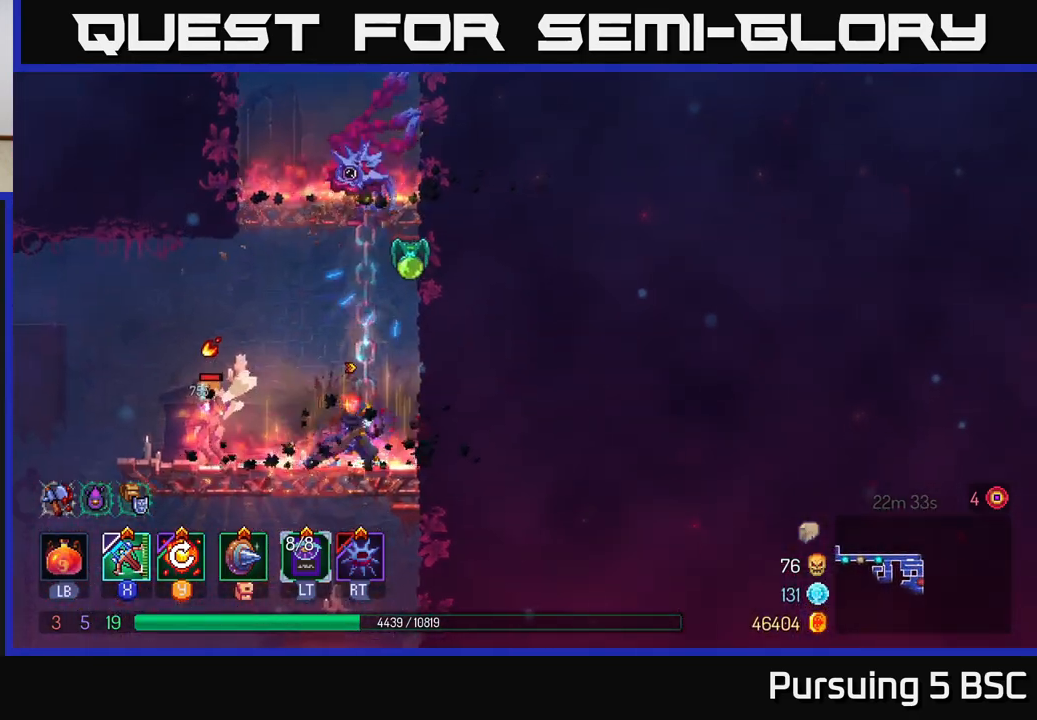
{"buttons": [], "left_stick": "left", "right_stick": "center", "events": [[17, "Y", "down"], [100, "Y", "up"]]}
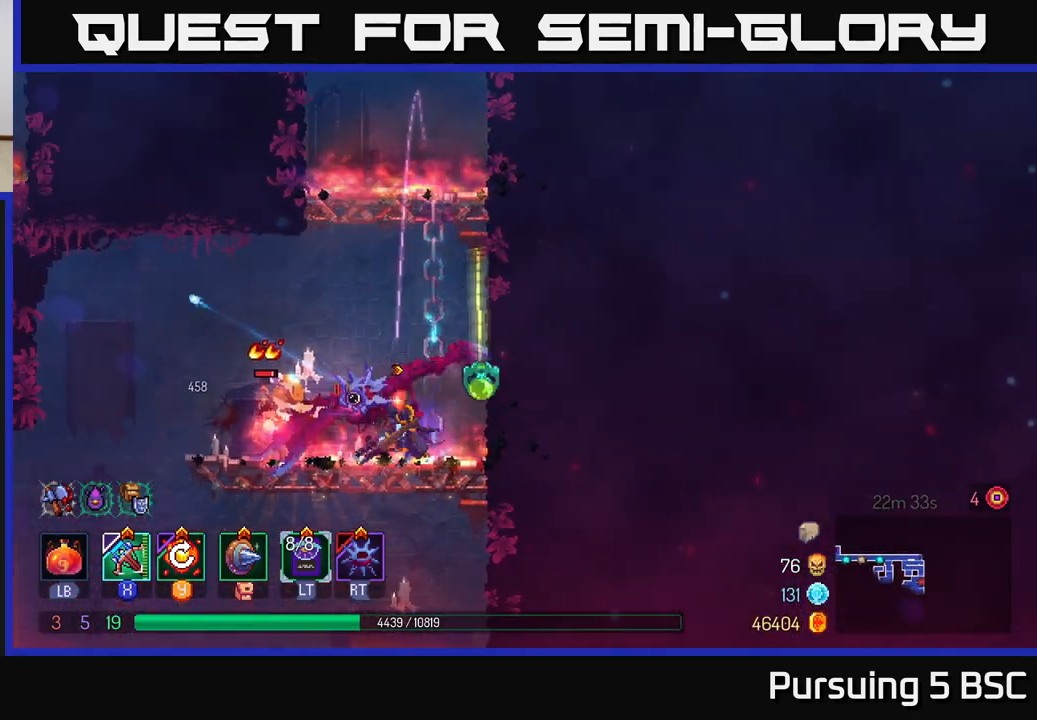
{"buttons": ["X"], "left_stick": "right", "right_stick": "center", "events": [[283, "B", "down"], [400, "B", "up"], [483, "X", "down"], [483, "left_stick", "right"]]}
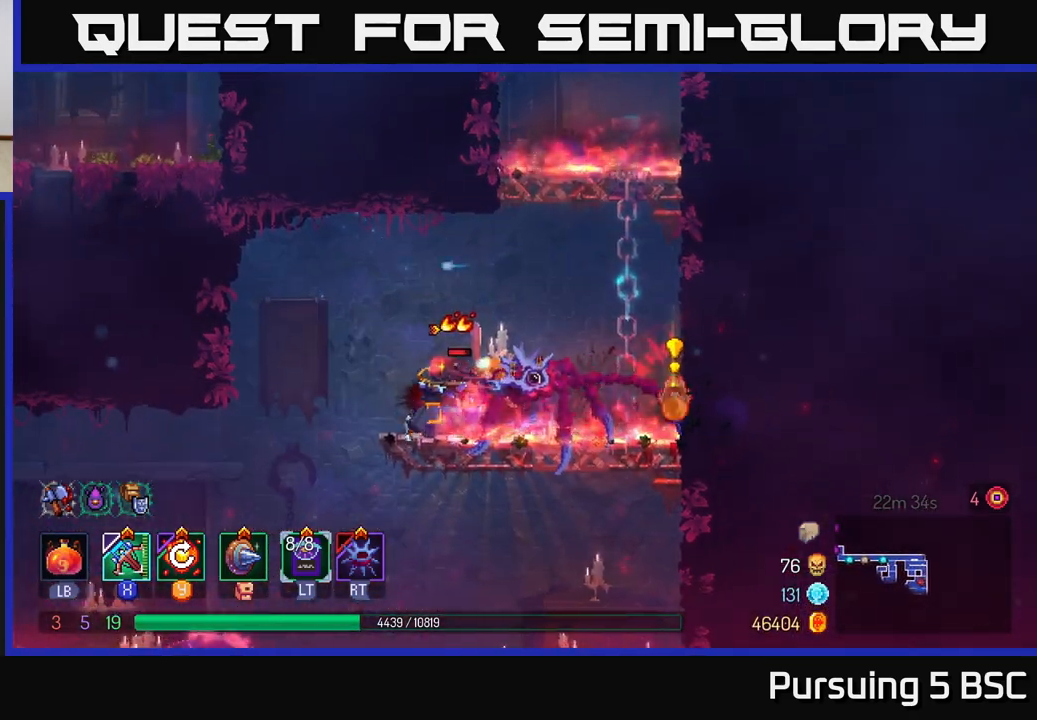
{"buttons": [], "left_stick": "center", "right_stick": "center", "events": [[67, "X", "up"], [400, "left_stick", "center"]]}
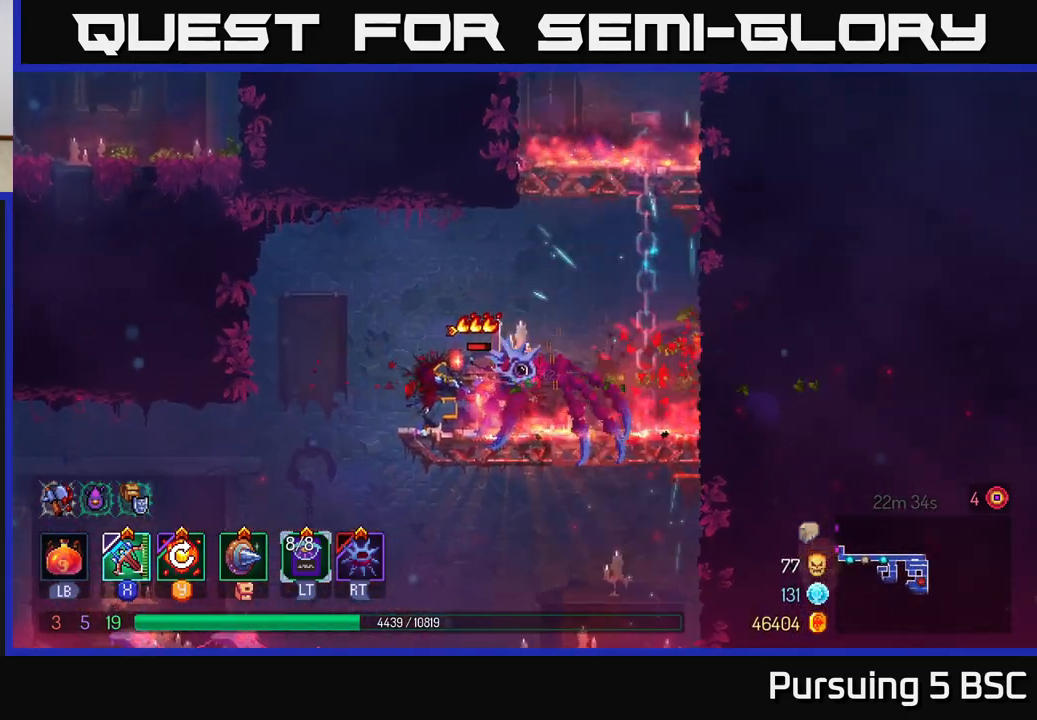
{"buttons": ["Y"], "left_stick": "center", "right_stick": "center", "events": [[267, "left_stick", "right"], [467, "Y", "down"], [483, "left_stick", "center"]]}
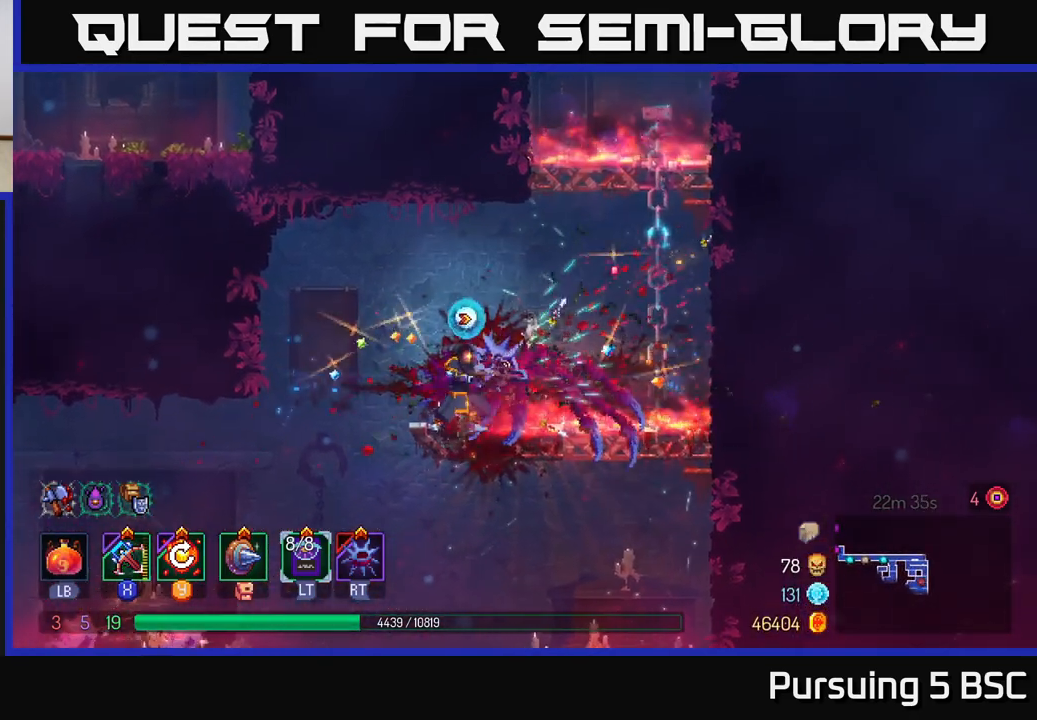
{"buttons": [], "left_stick": "up-left", "right_stick": "center", "events": [[50, "Y", "up"], [67, "left_stick", "left"], [133, "left_stick", "center"], [433, "left_stick", "left"], [500, "left_stick", "up-left"]]}
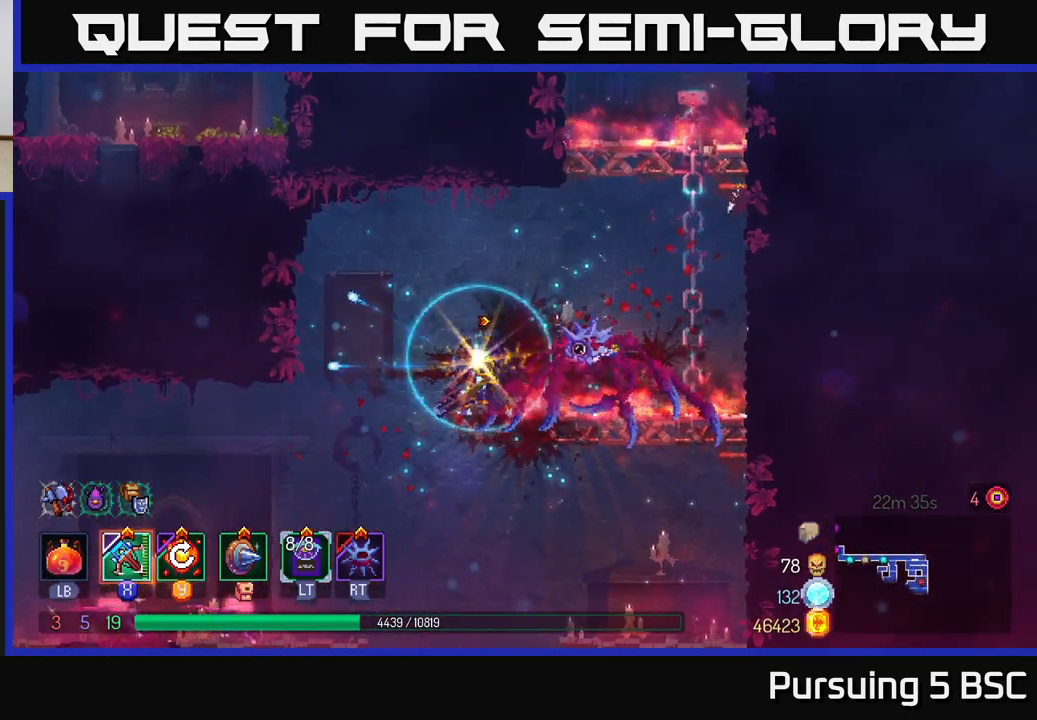
{"buttons": [], "left_stick": "center", "right_stick": "center", "events": [[367, "left_stick", "center"]]}
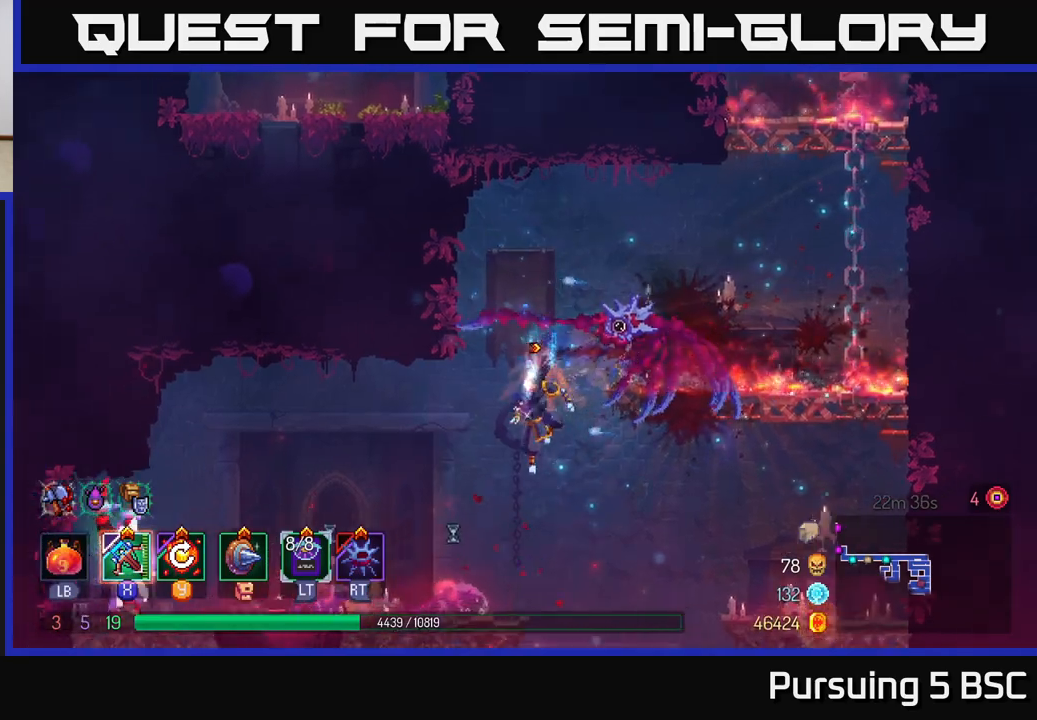
{"buttons": [], "left_stick": "left", "right_stick": "center", "events": [[217, "X", "down"], [283, "left_stick", "left"], [317, "X", "up"]]}
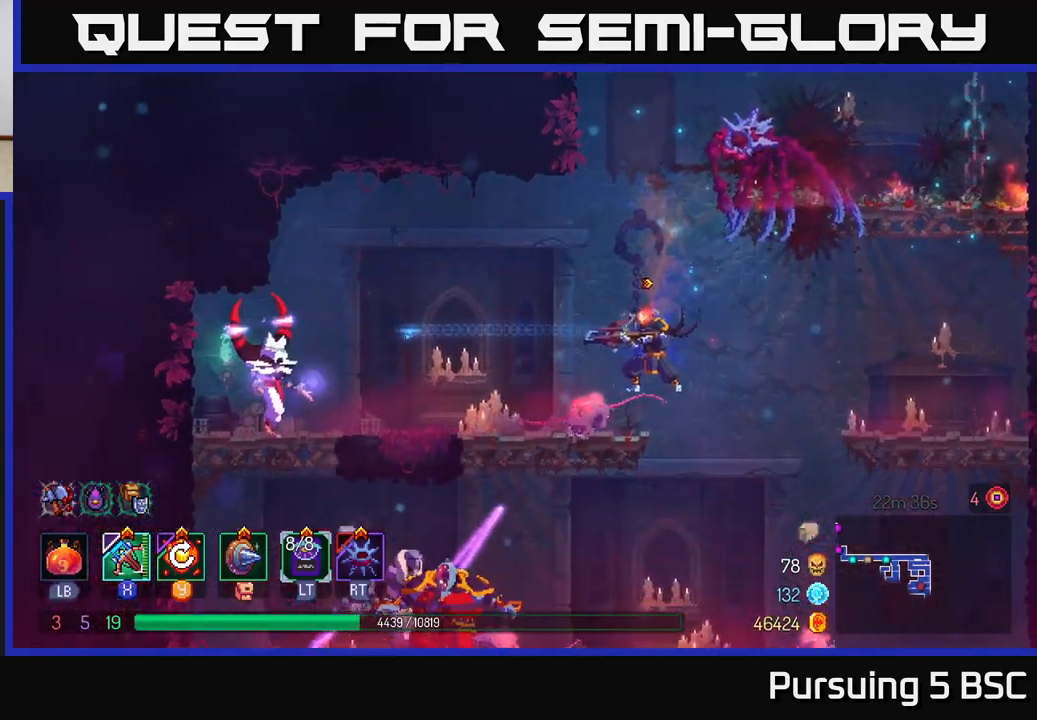
{"buttons": [], "left_stick": "left", "right_stick": "center", "events": []}
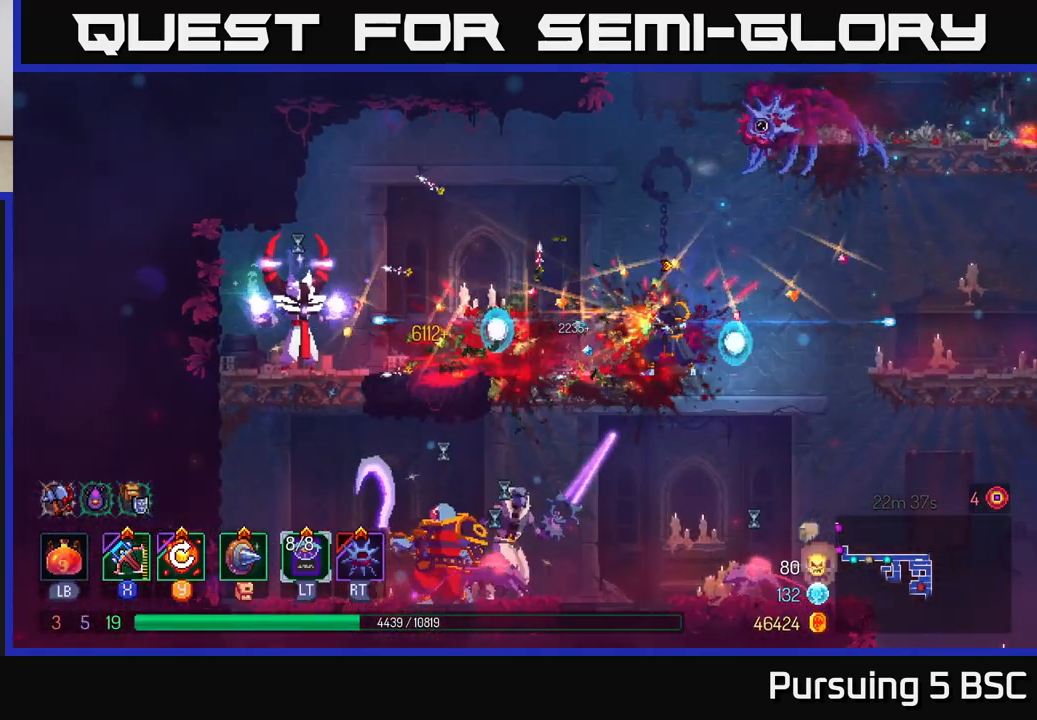
{"buttons": [], "left_stick": "left", "right_stick": "center", "events": [[117, "left_stick", "center"], [217, "left_stick", "left"], [350, "Y", "down"], [450, "Y", "up"]]}
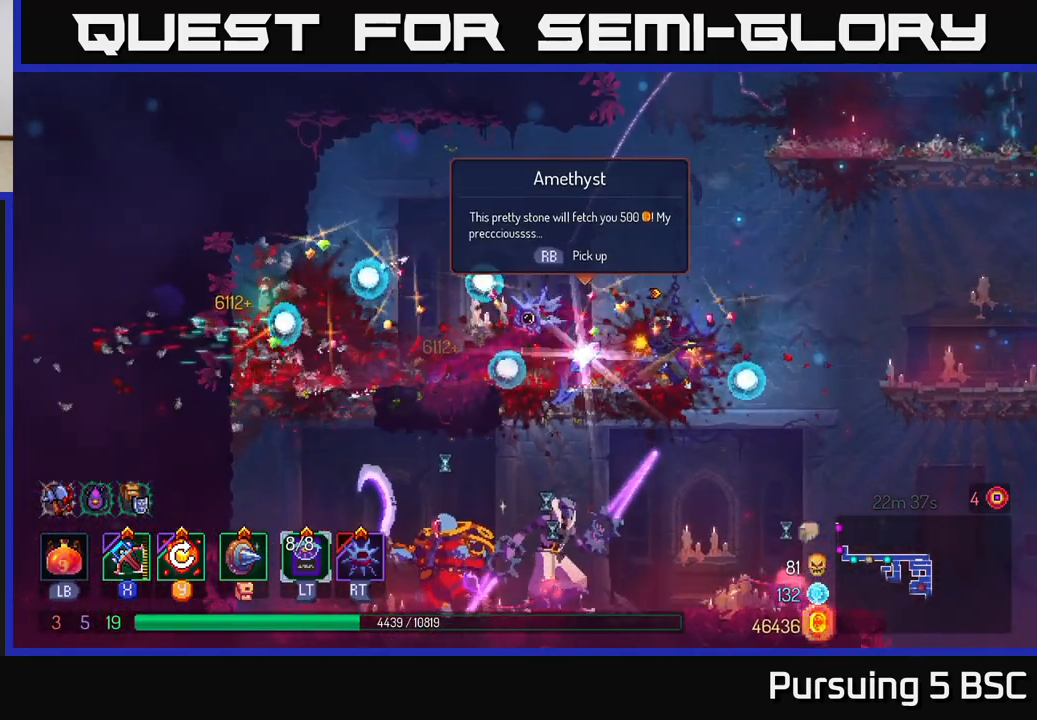
{"buttons": ["A"], "left_stick": "down", "right_stick": "center", "events": [[83, "left_stick", "center"], [417, "left_stick", "down"], [500, "A", "down"]]}
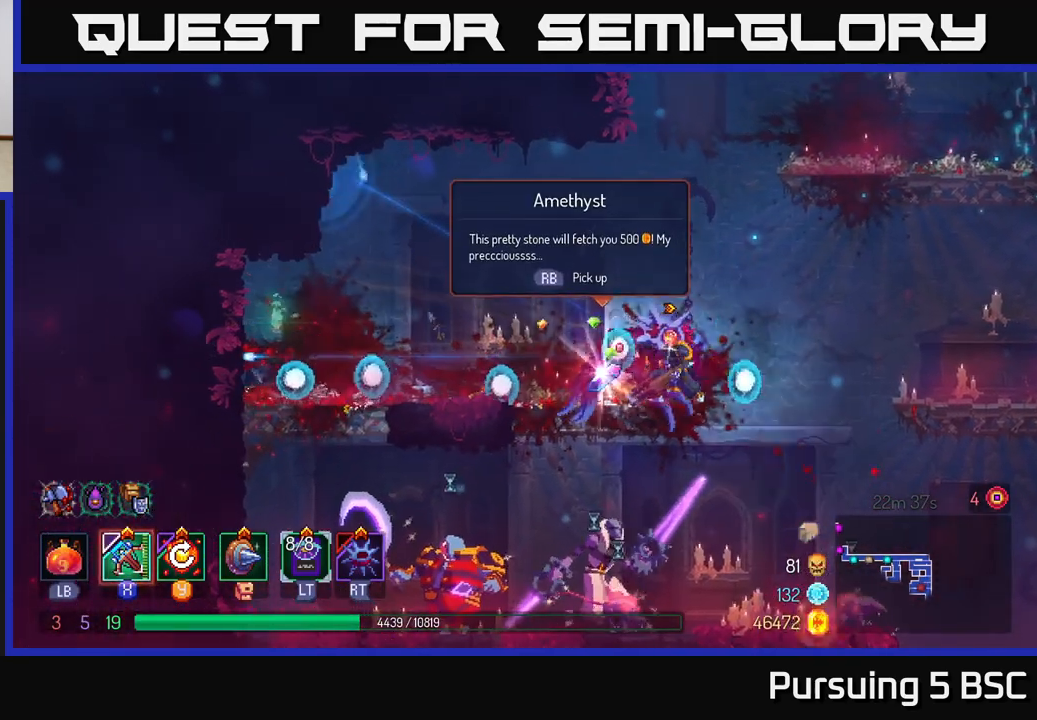
{"buttons": [], "left_stick": "left", "right_stick": "center", "events": [[50, "A", "up"], [117, "A", "down"], [183, "A", "up"], [233, "A", "down"], [317, "A", "up"], [450, "left_stick", "center"], [500, "left_stick", "left"]]}
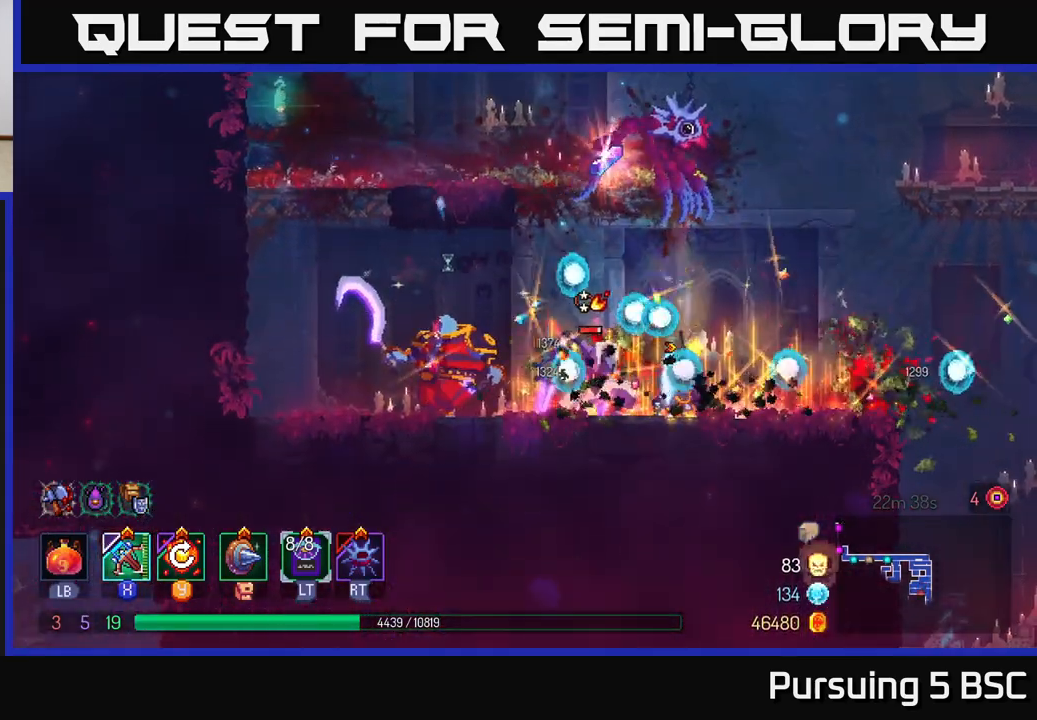
{"buttons": [], "left_stick": "left", "right_stick": "center", "events": [[117, "X", "down"], [217, "X", "up"]]}
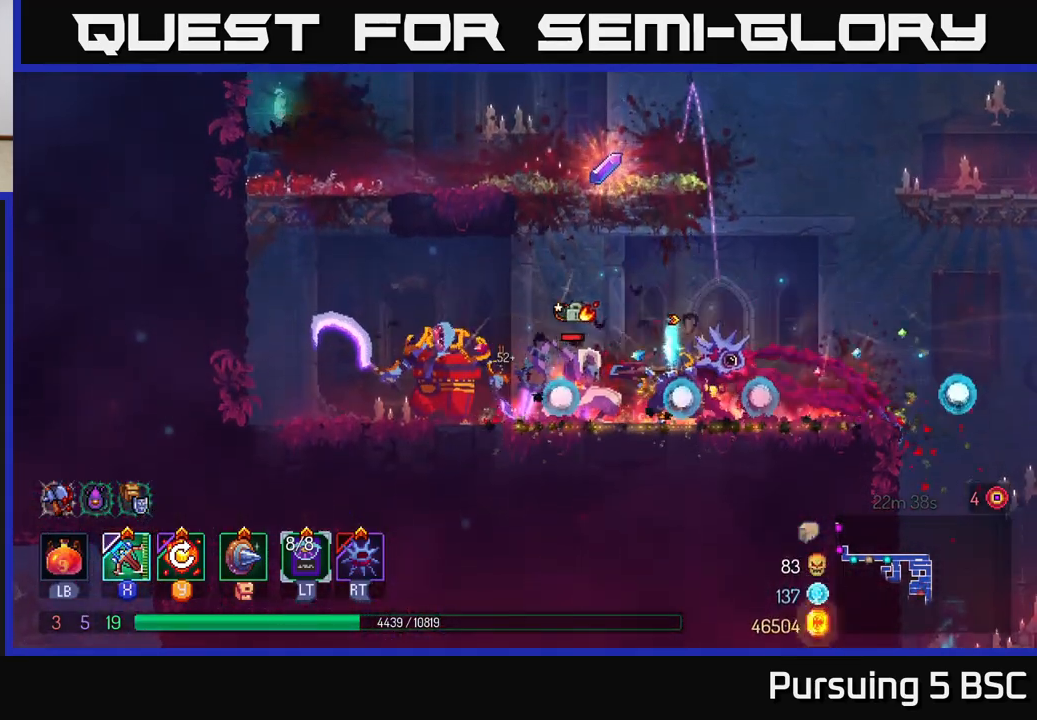
{"buttons": [], "left_stick": "center", "right_stick": "center", "events": [[250, "left_stick", "center"]]}